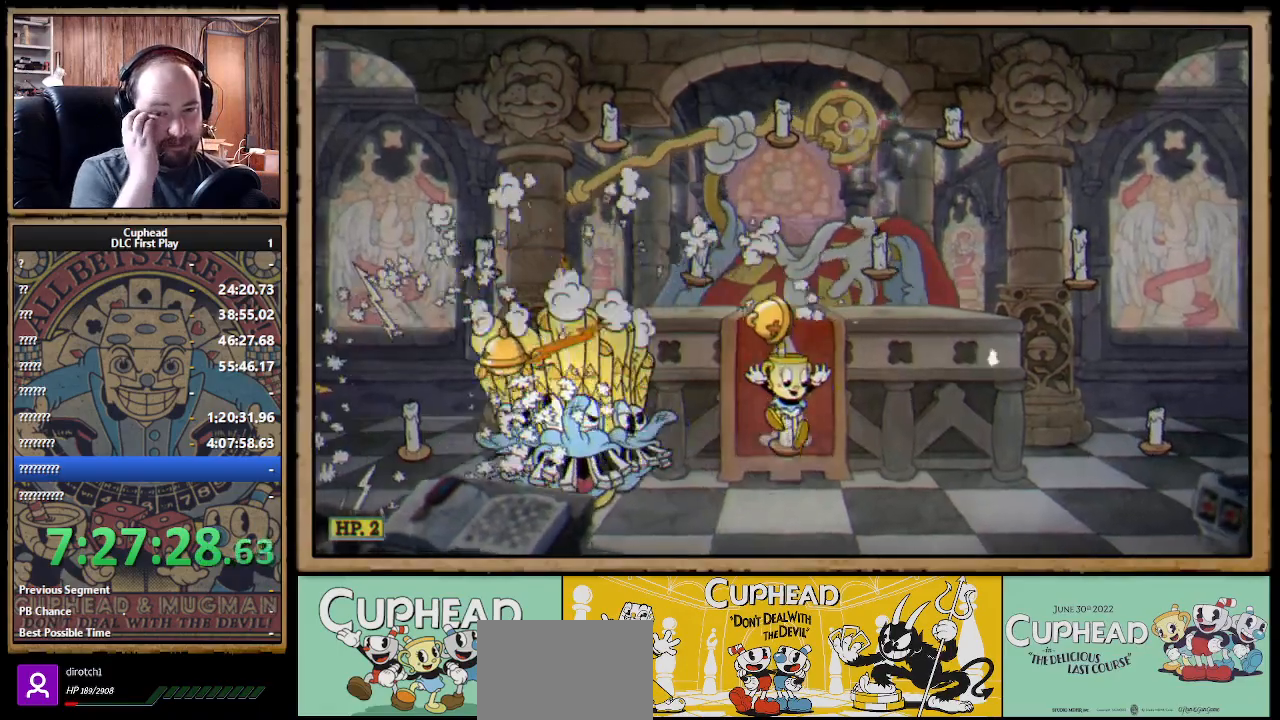
Gameplay with a controller (Xbox layout); each line is a JSON object with the inputs held at the frame after it. "events" lists button and stick changes between this image and that frame as [ms after this image, input, new state], when the widget could be followed in between.
{"buttons": [], "left_stick": "center", "right_stick": "center", "events": []}
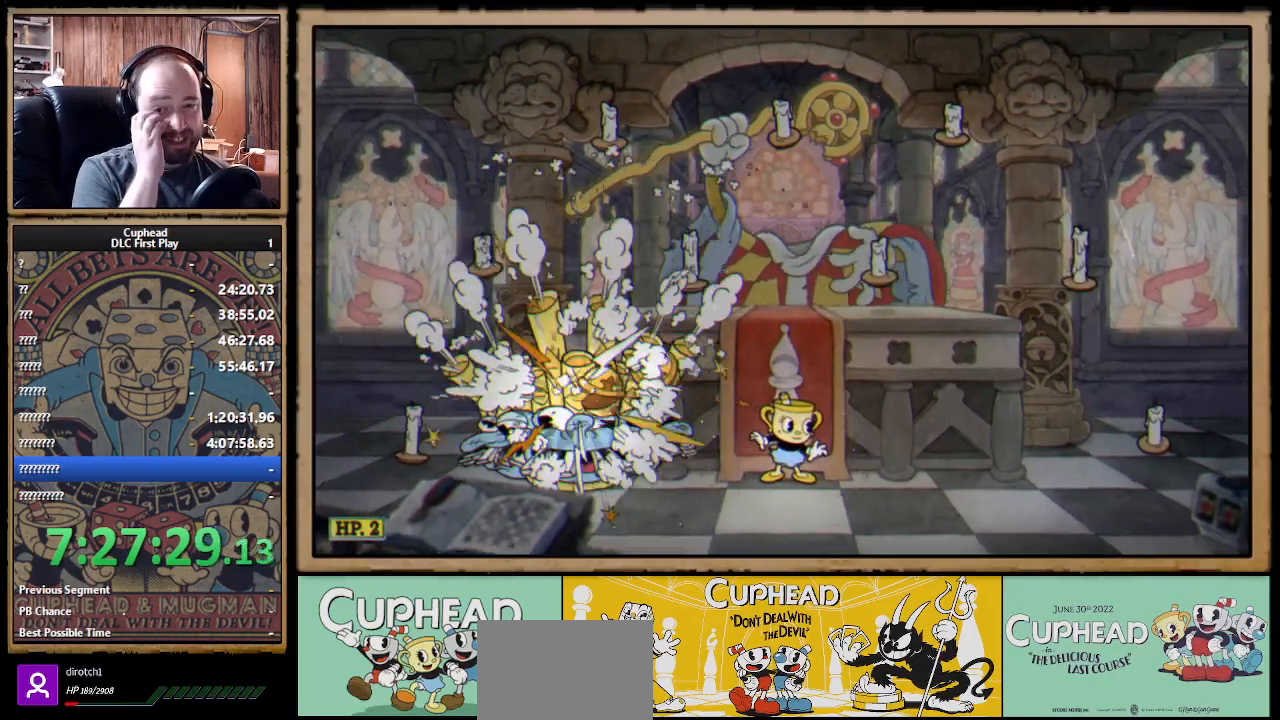
{"buttons": [], "left_stick": "center", "right_stick": "center", "events": []}
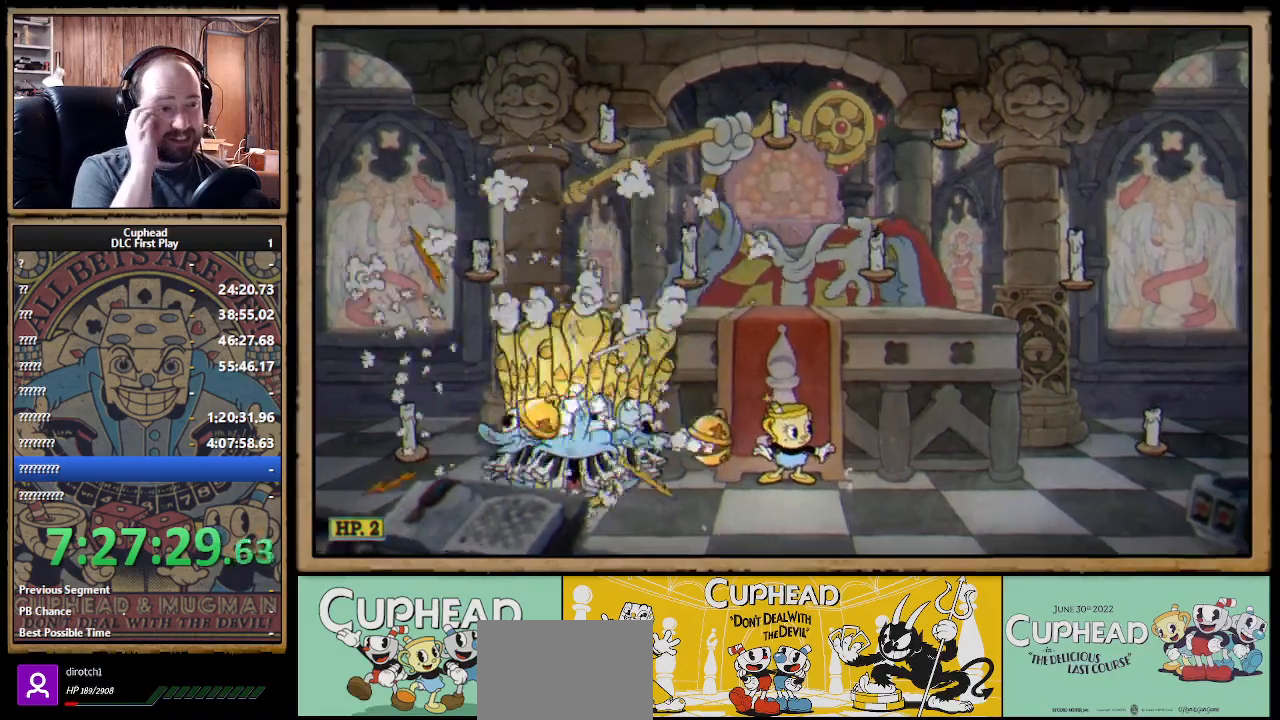
{"buttons": [], "left_stick": "center", "right_stick": "center", "events": []}
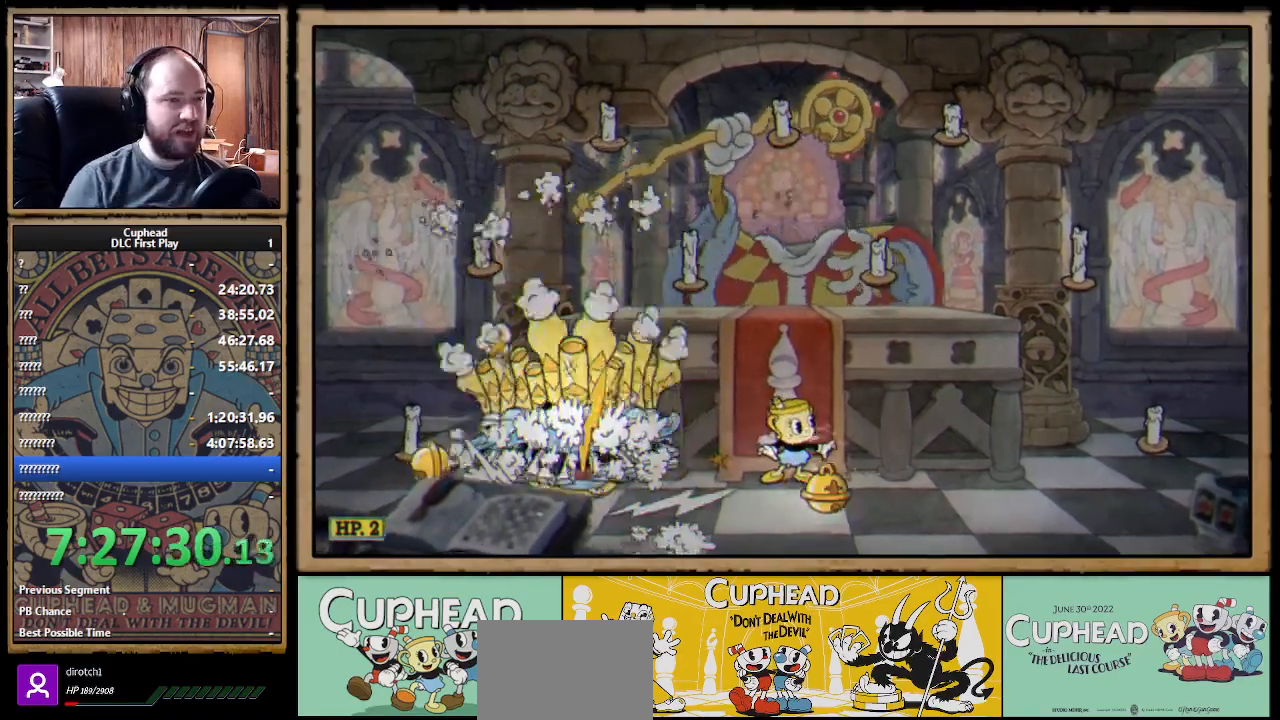
{"buttons": [], "left_stick": "center", "right_stick": "center", "events": []}
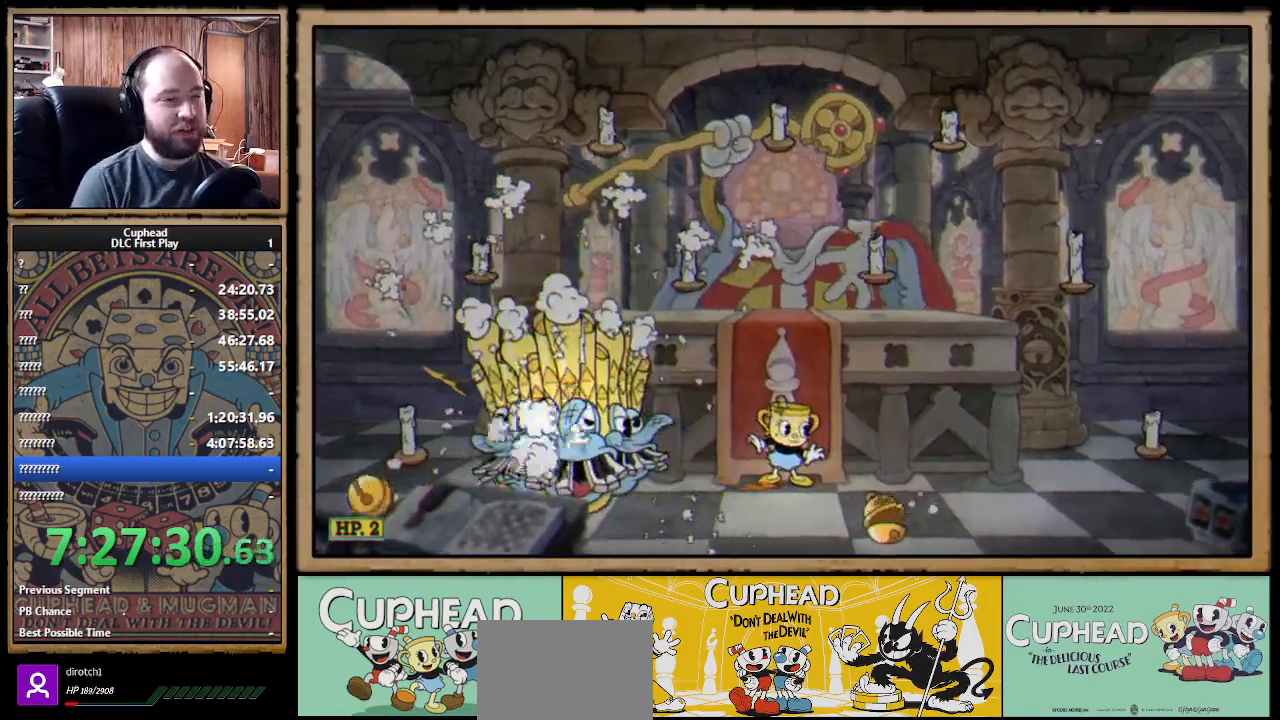
{"buttons": [], "left_stick": "center", "right_stick": "center", "events": []}
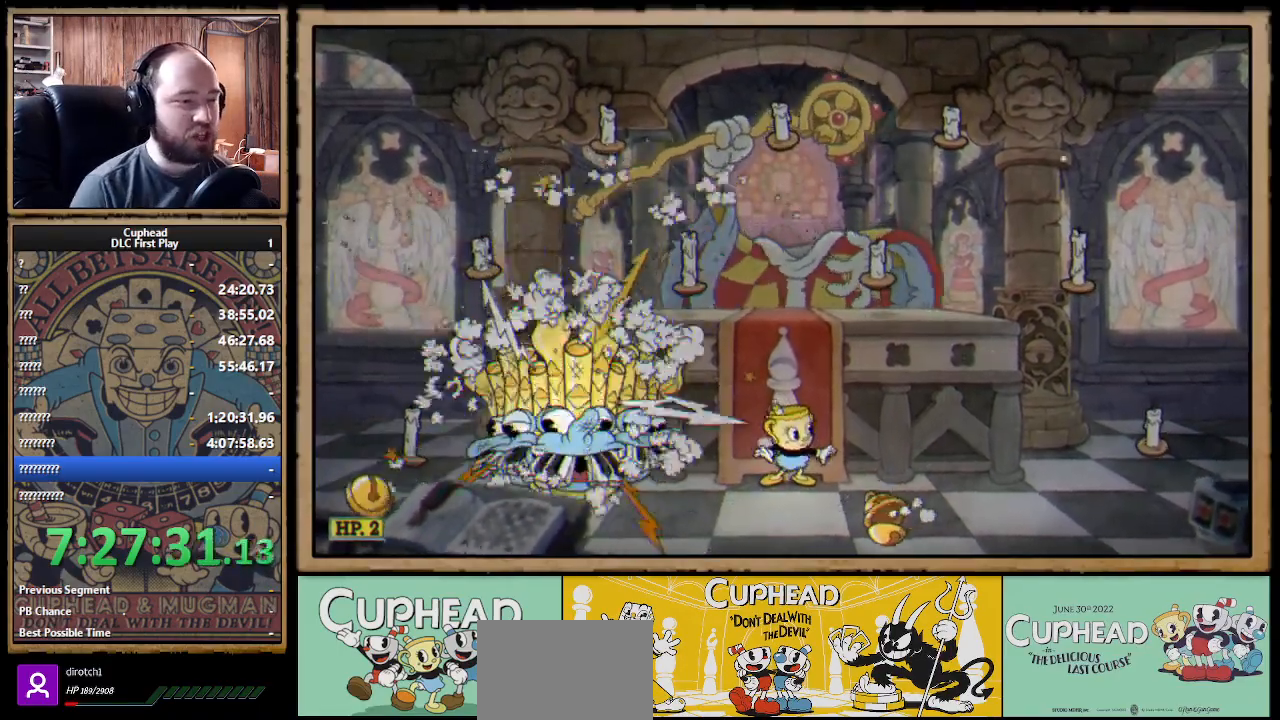
{"buttons": ["A"], "left_stick": "center", "right_stick": "center", "events": [[200, "A", "down"], [283, "A", "up"], [367, "A", "down"]]}
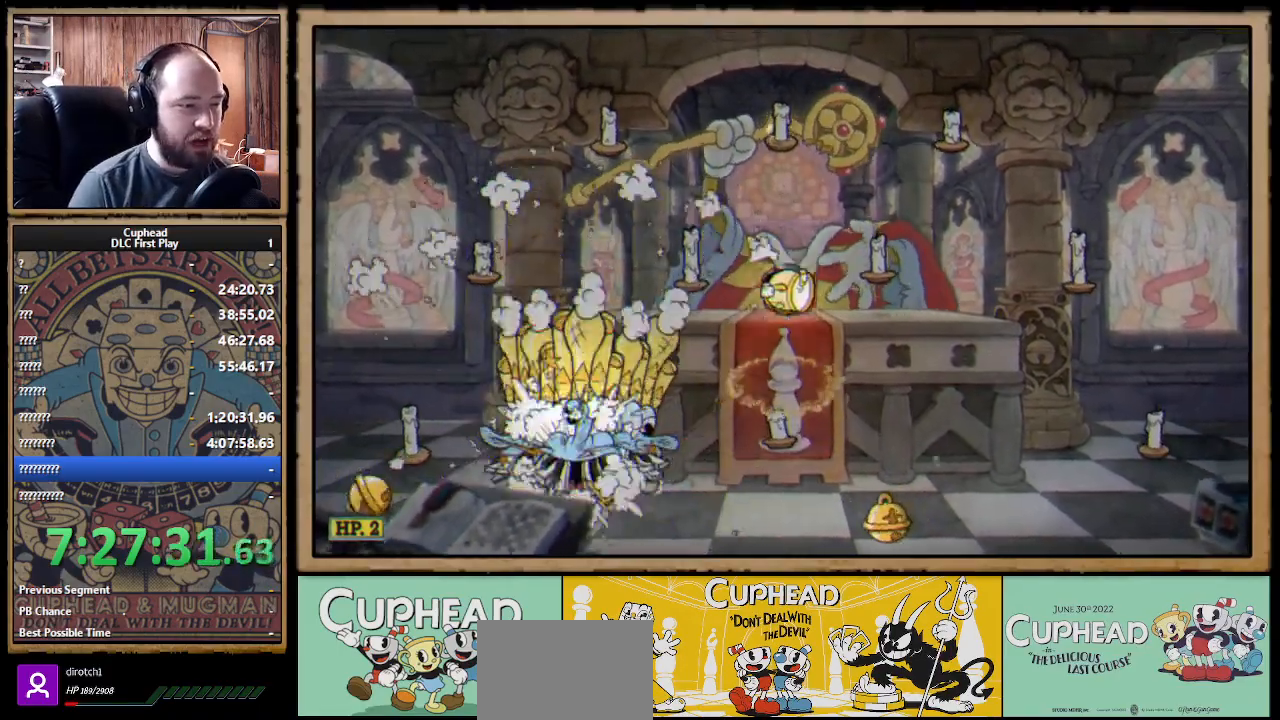
{"buttons": [], "left_stick": "center", "right_stick": "center", "events": [[17, "A", "up"]]}
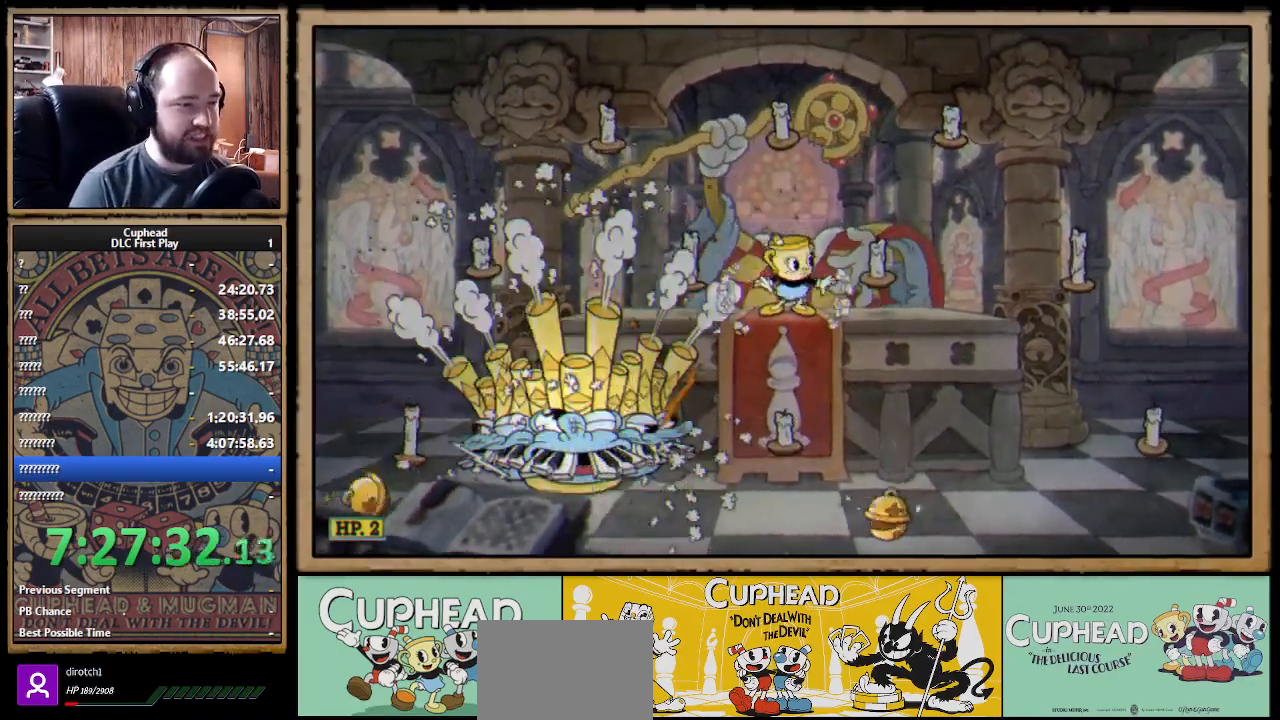
{"buttons": [], "left_stick": "center", "right_stick": "center", "events": []}
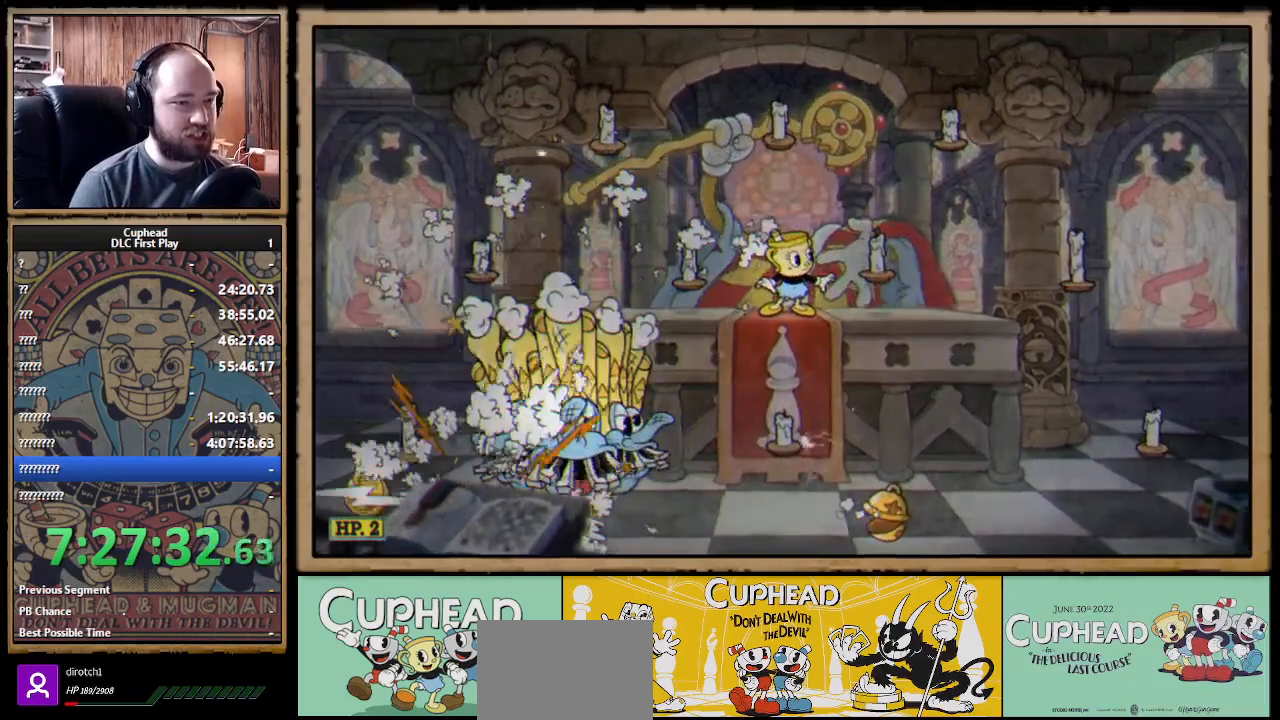
{"buttons": [], "left_stick": "down-right", "right_stick": "center", "events": [[100, "left_stick", "down"], [217, "A", "down"], [333, "A", "up"], [450, "left_stick", "down-right"]]}
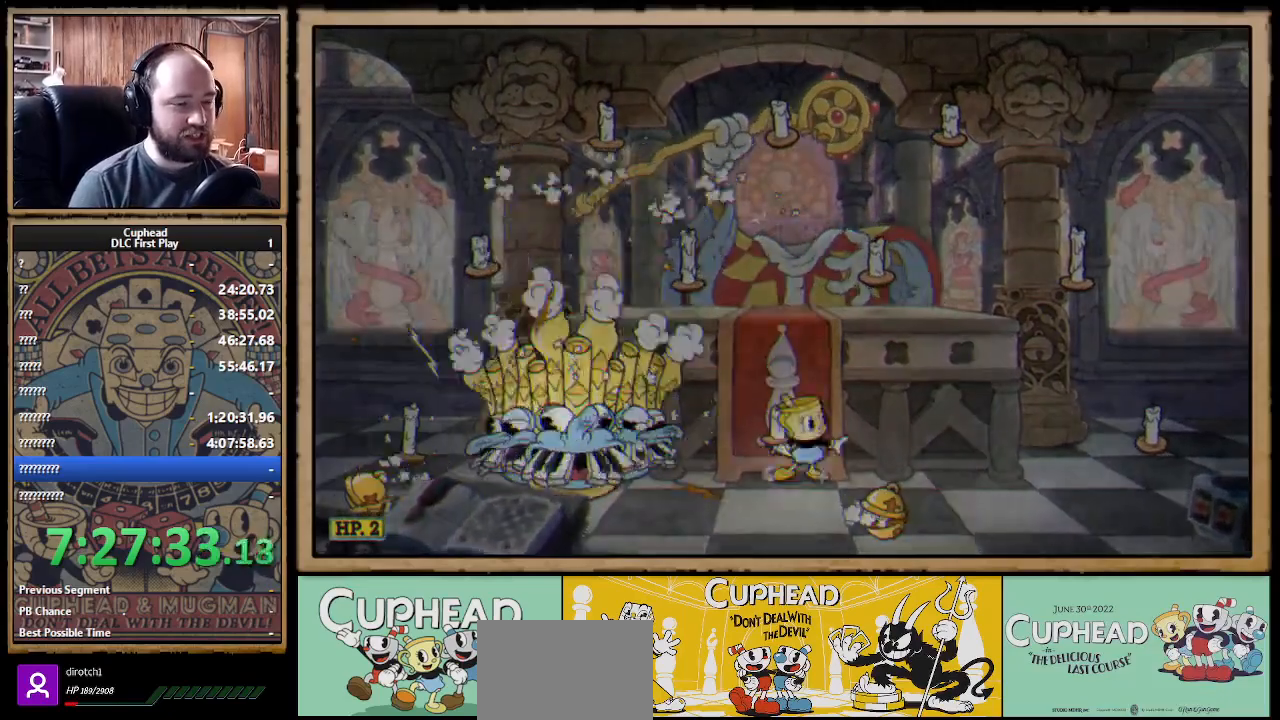
{"buttons": ["A"], "left_stick": "center", "right_stick": "center", "events": [[150, "A", "down"], [167, "left_stick", "center"], [317, "A", "up"], [383, "A", "down"]]}
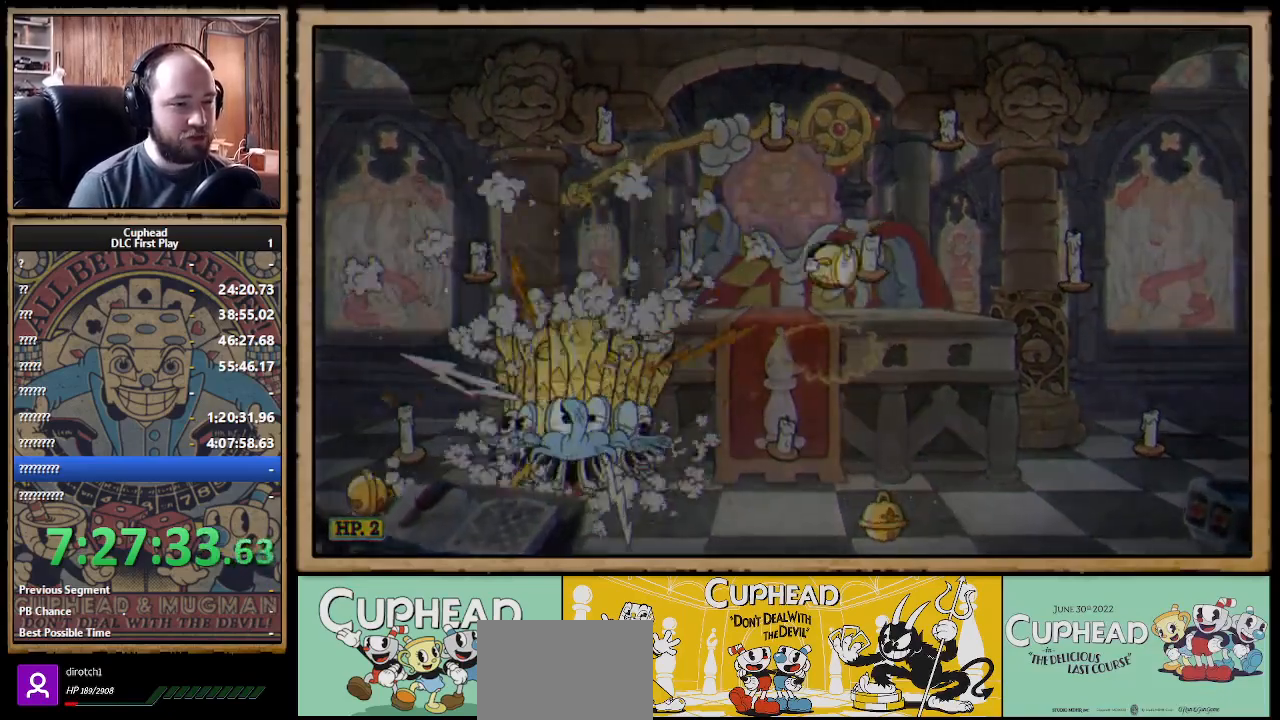
{"buttons": [], "left_stick": "center", "right_stick": "center", "events": [[17, "A", "up"]]}
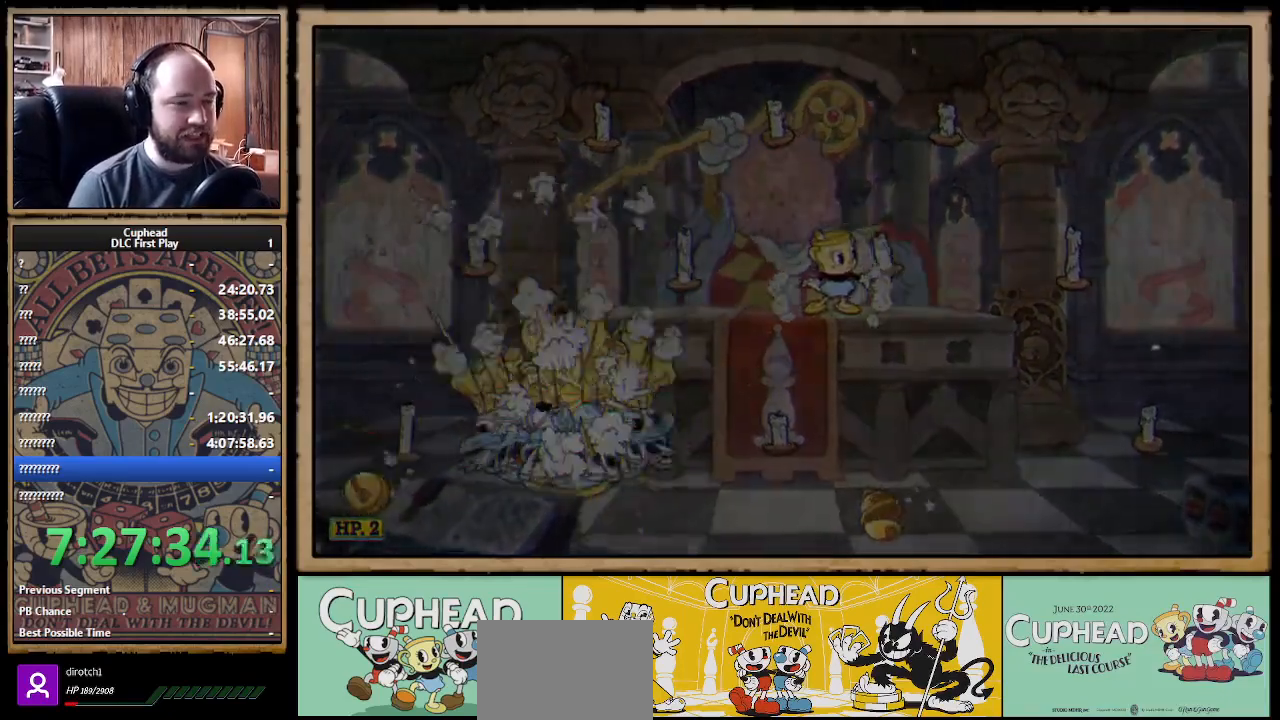
{"buttons": [], "left_stick": "center", "right_stick": "center", "events": []}
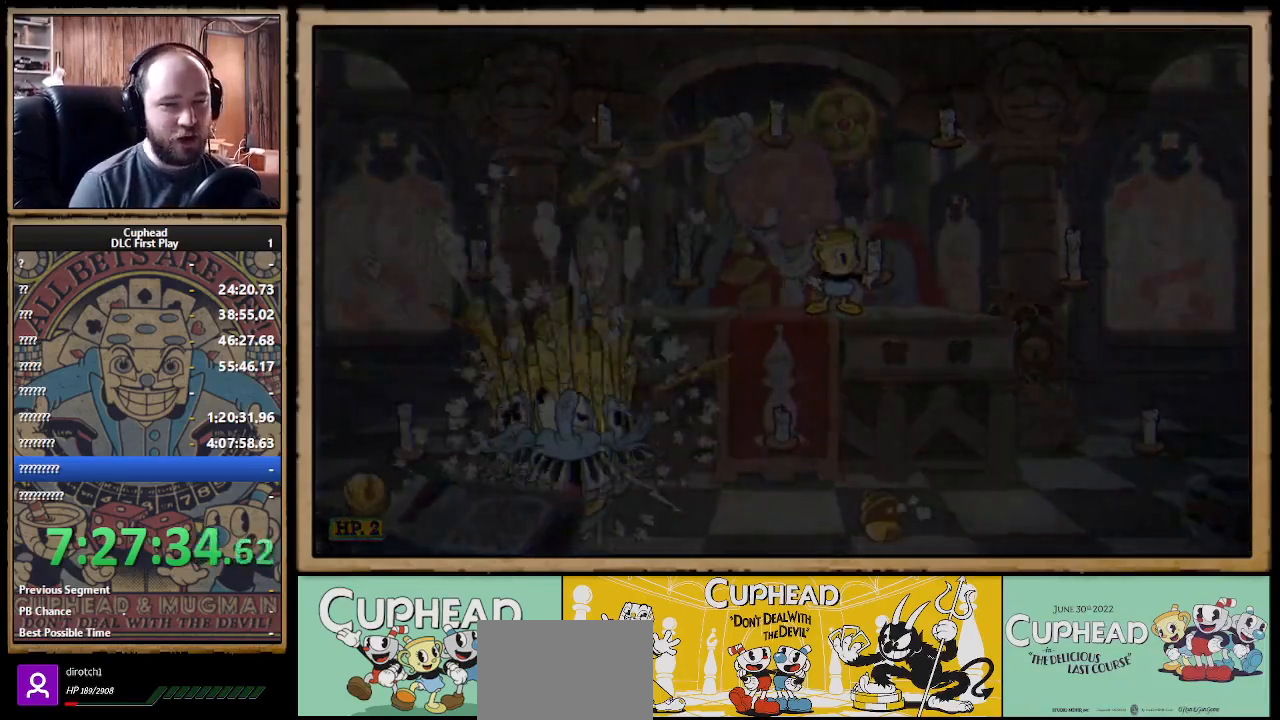
{"buttons": [], "left_stick": "center", "right_stick": "center", "events": []}
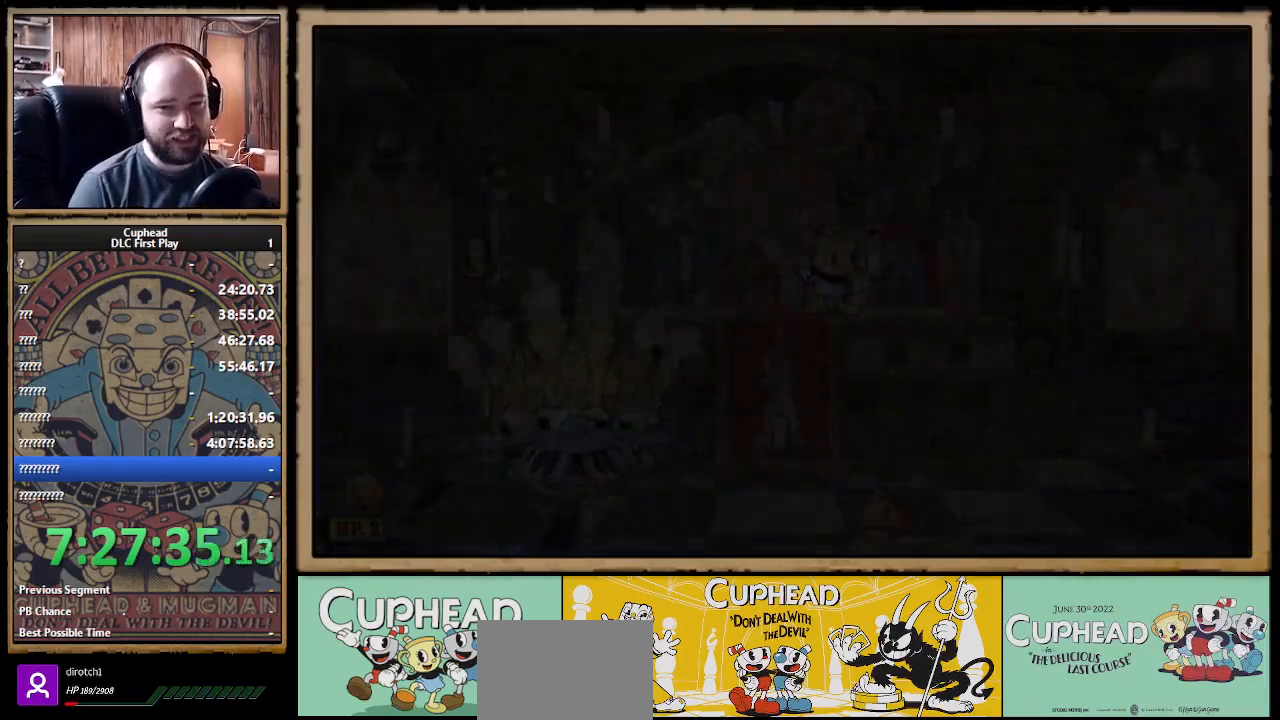
{"buttons": [], "left_stick": "center", "right_stick": "center", "events": []}
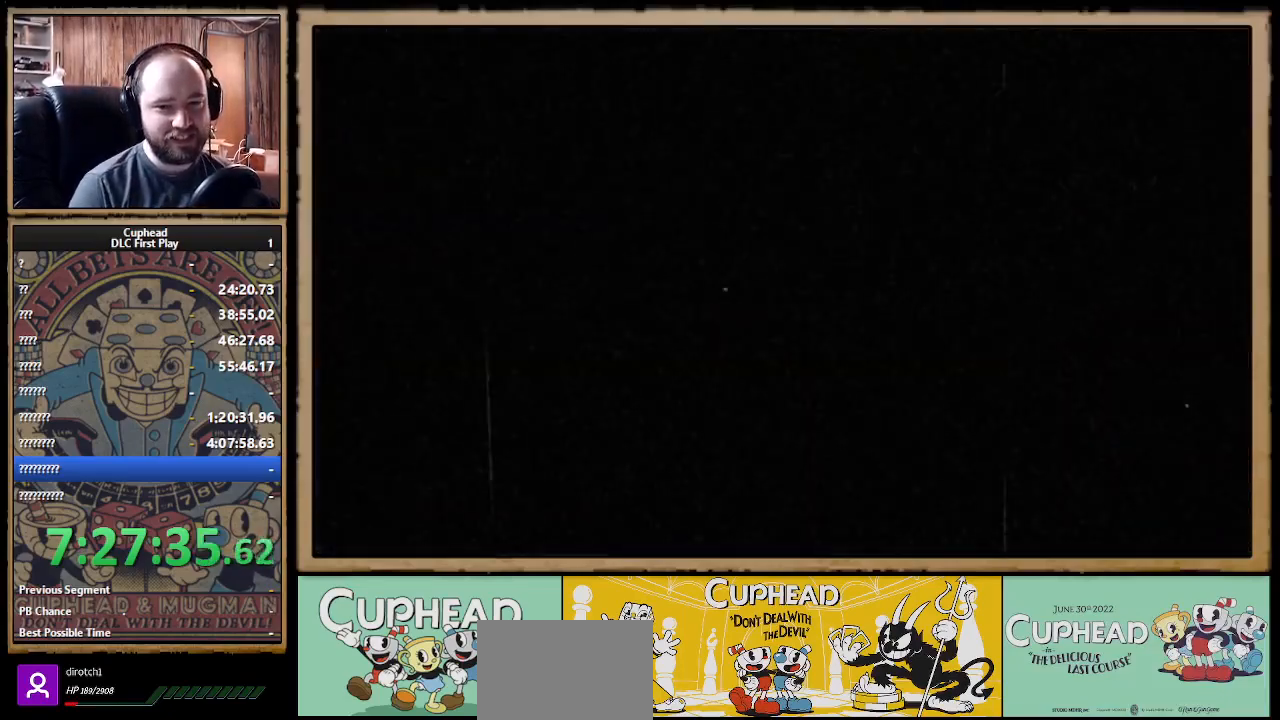
{"buttons": [], "left_stick": "center", "right_stick": "center", "events": []}
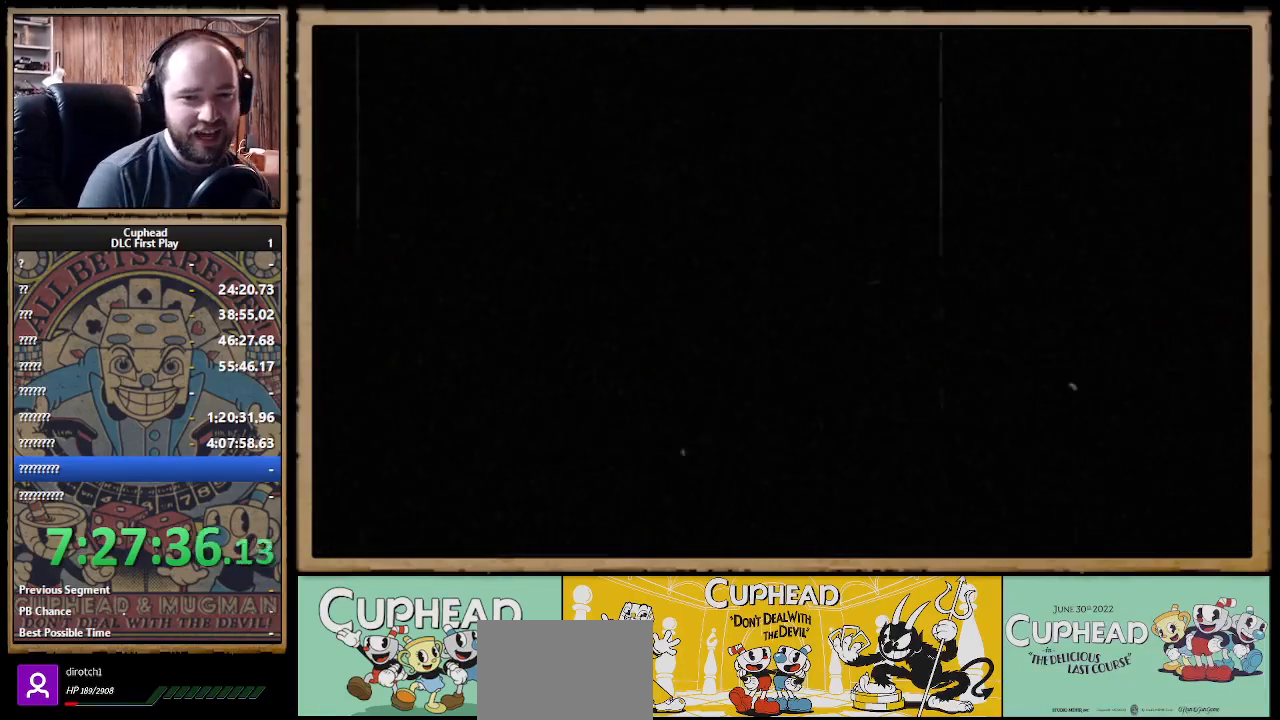
{"buttons": [], "left_stick": "center", "right_stick": "center", "events": []}
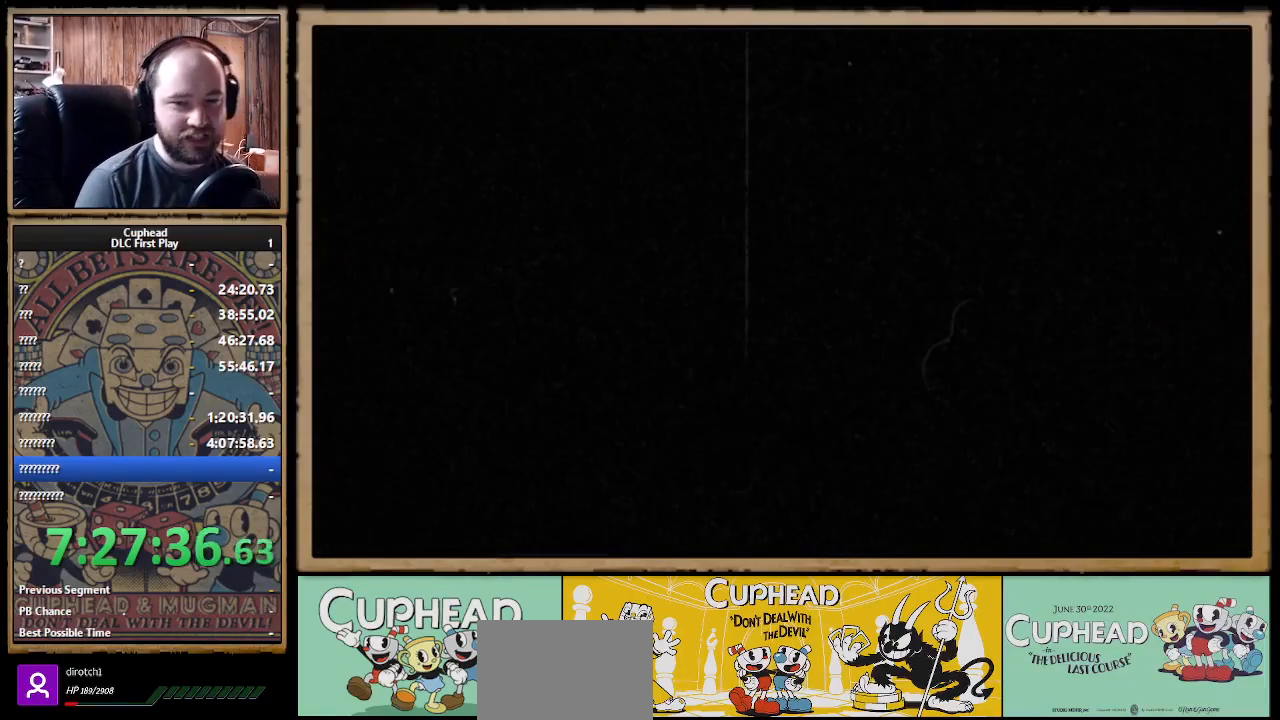
{"buttons": [], "left_stick": "center", "right_stick": "center", "events": [[283, "A", "down"], [417, "A", "up"], [450, "A", "down"], [500, "A", "up"]]}
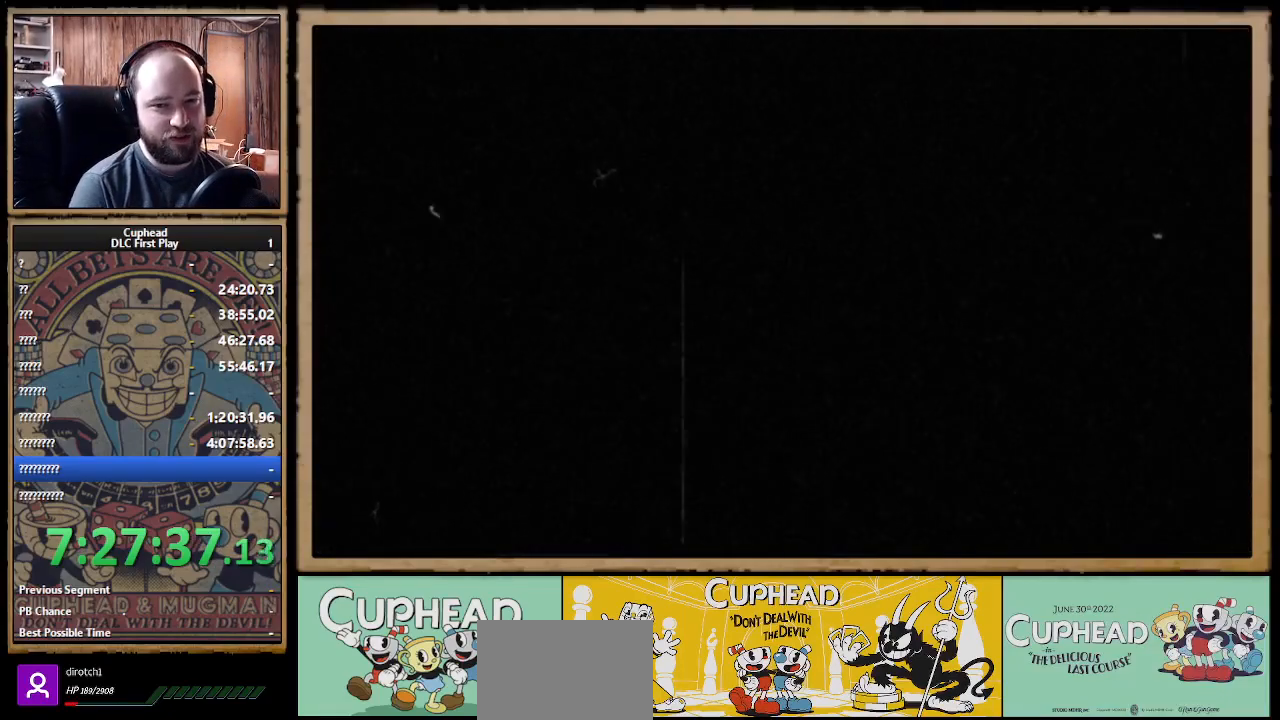
{"buttons": [], "left_stick": "center", "right_stick": "center", "events": [[83, "A", "down"], [117, "A", "up"], [183, "A", "down"], [217, "A", "up"], [267, "A", "down"], [317, "A", "up"], [383, "A", "down"], [433, "A", "up"]]}
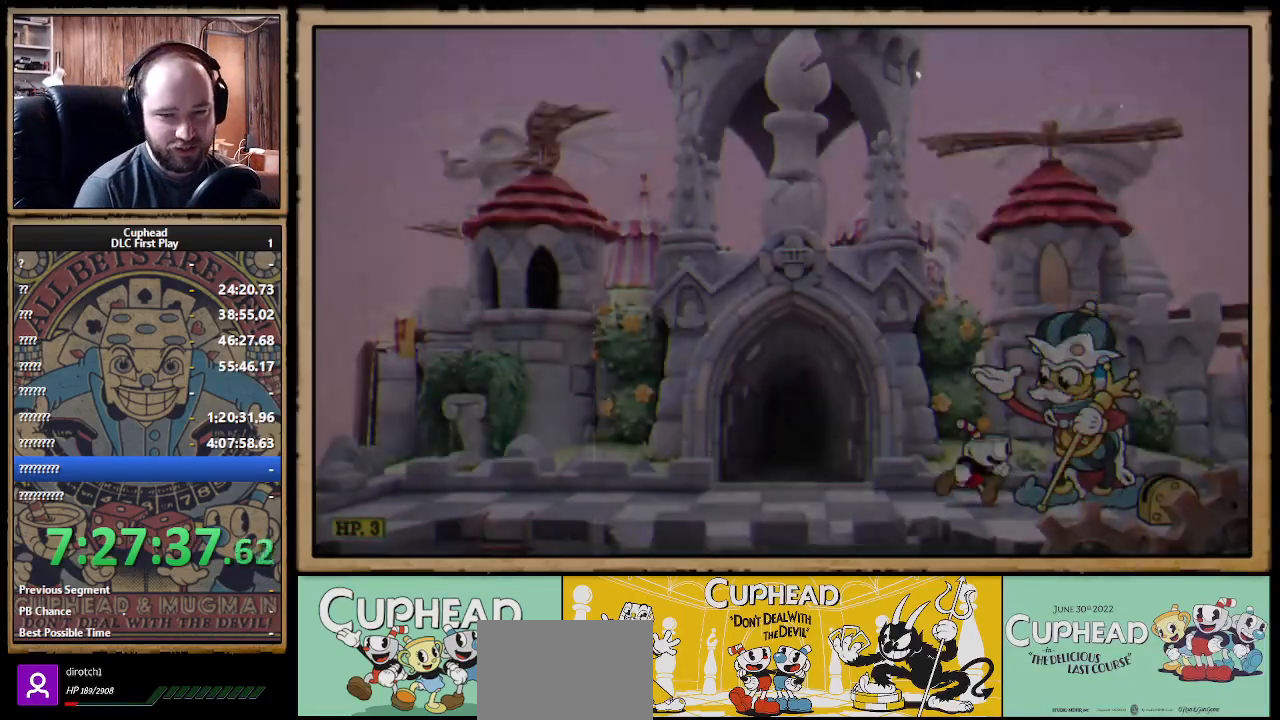
{"buttons": [], "left_stick": "center", "right_stick": "center", "events": [[17, "A", "down"], [50, "A", "up"], [117, "A", "down"], [150, "A", "up"], [233, "A", "down"], [267, "A", "up"], [333, "A", "down"], [367, "A", "up"], [450, "A", "down"], [483, "A", "up"]]}
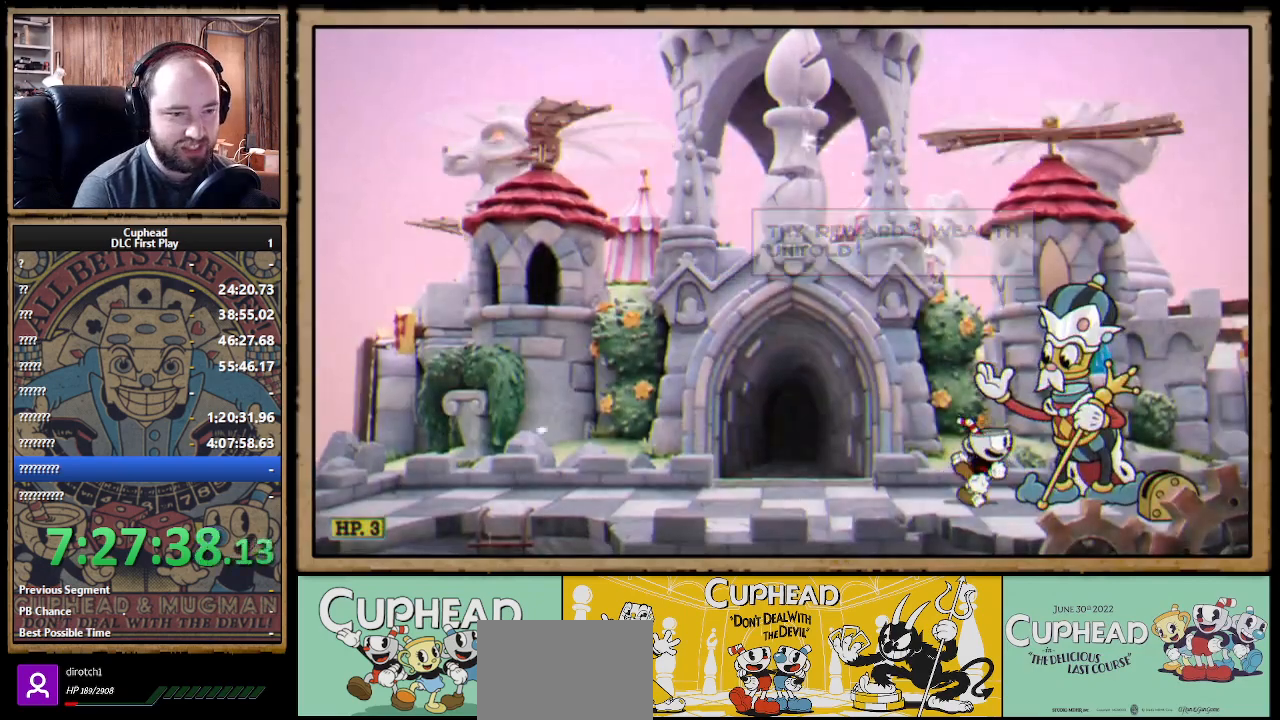
{"buttons": ["A"], "left_stick": "center", "right_stick": "center", "events": [[183, "A", "down"], [217, "A", "up"], [283, "A", "down"], [300, "A", "up"], [383, "A", "down"], [417, "A", "up"], [483, "A", "down"]]}
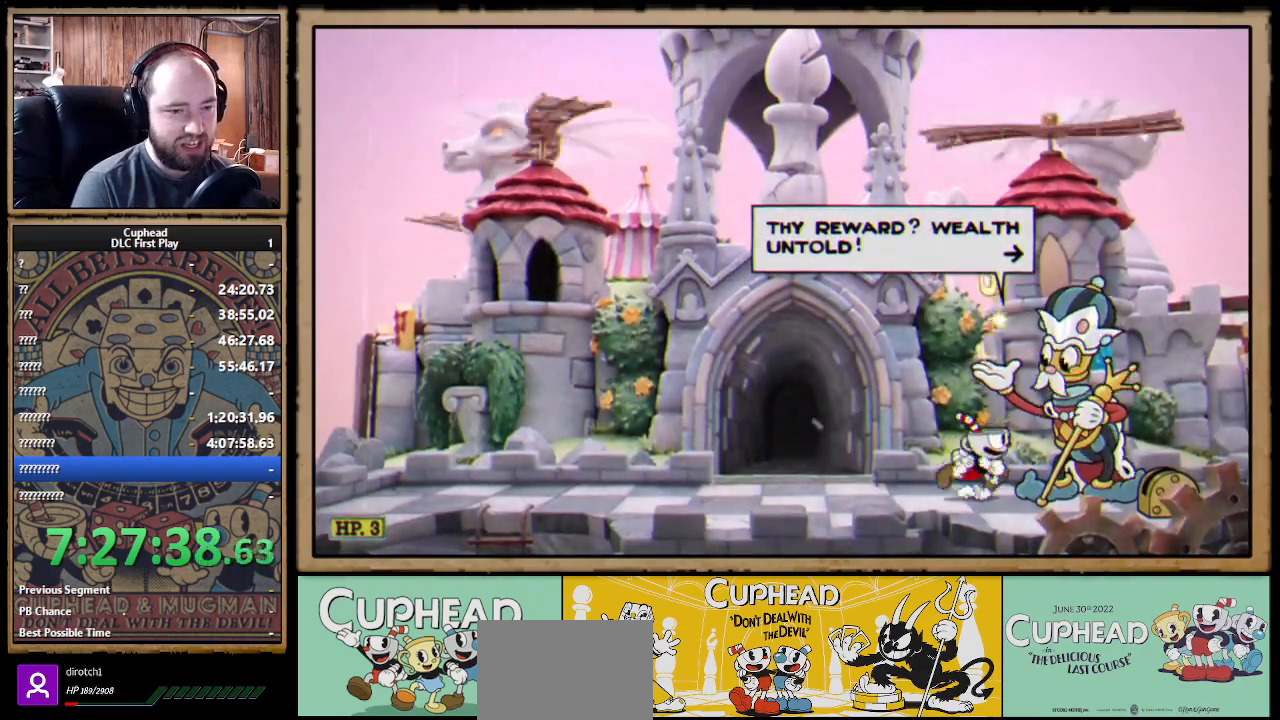
{"buttons": [], "left_stick": "center", "right_stick": "center", "events": [[17, "A", "up"], [100, "A", "down"], [133, "A", "up"], [217, "A", "down"], [267, "A", "up"], [317, "A", "down"], [367, "A", "up"]]}
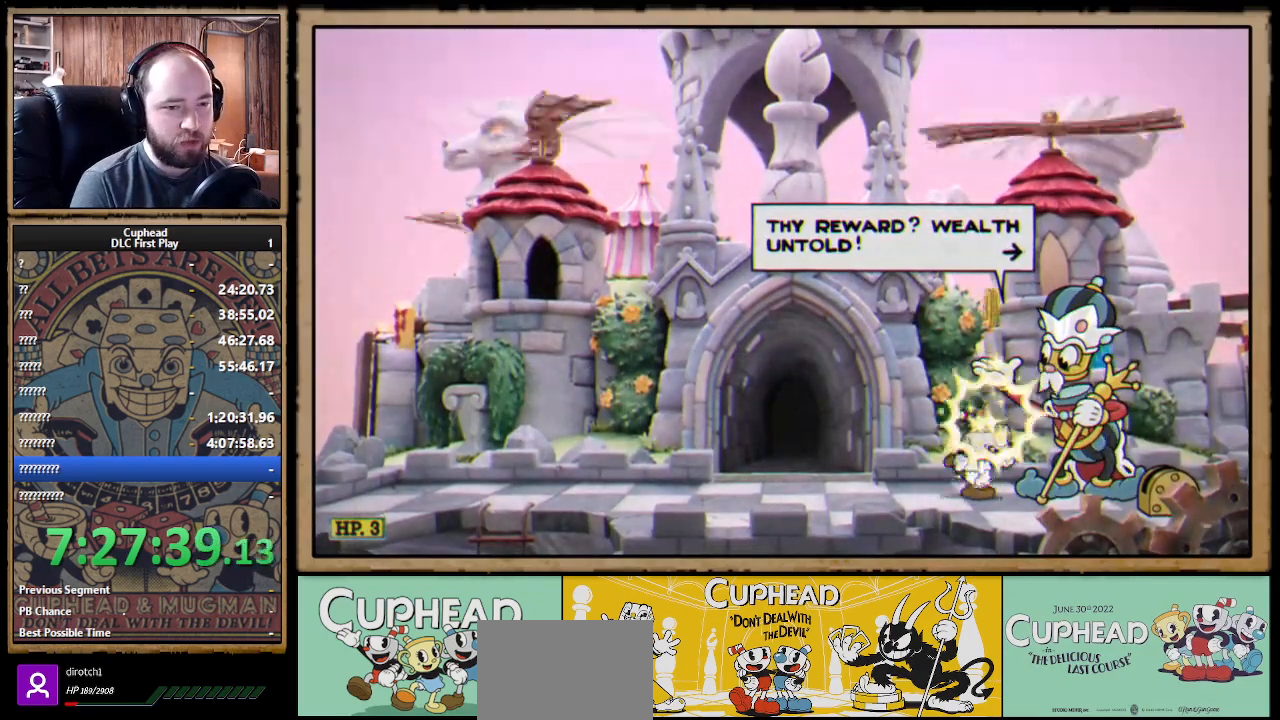
{"buttons": ["A"], "left_stick": "center", "right_stick": "center", "events": [[33, "A", "down"], [67, "A", "up"], [133, "A", "down"], [183, "A", "up"], [250, "A", "down"], [300, "A", "up"], [383, "A", "down"], [417, "A", "up"], [483, "A", "down"]]}
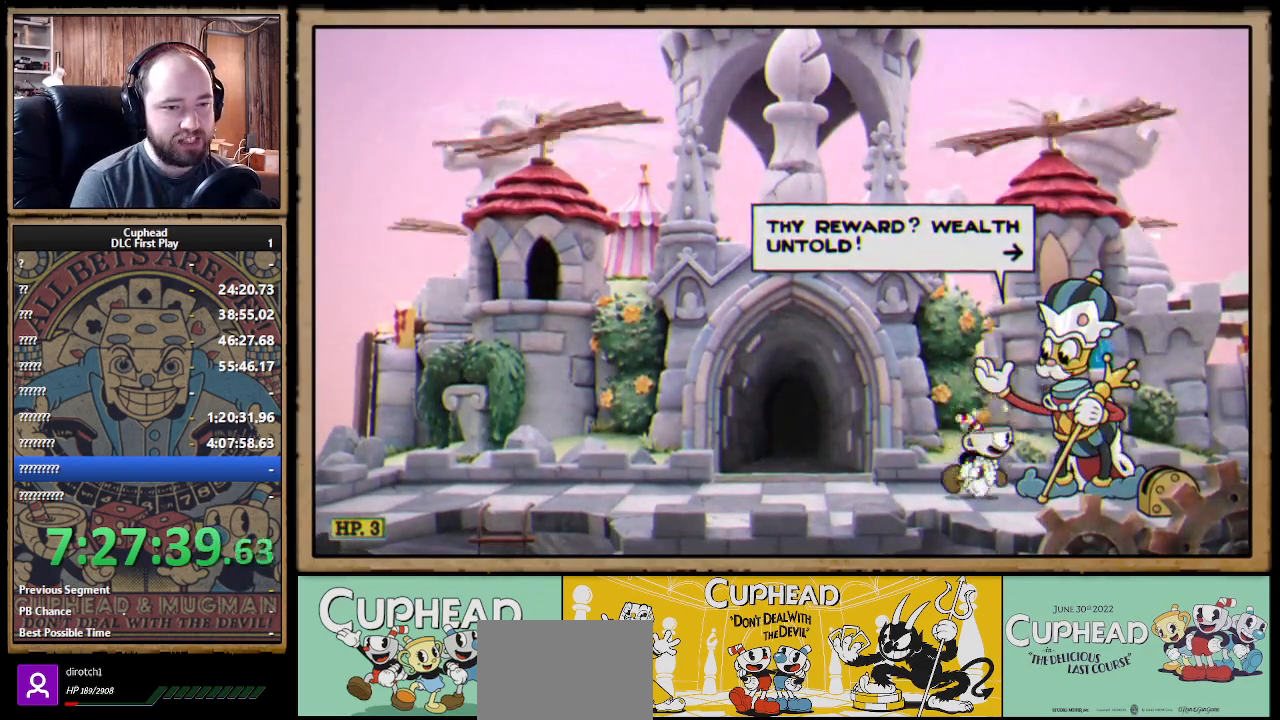
{"buttons": [], "left_stick": "center", "right_stick": "center", "events": [[33, "A", "up"], [117, "A", "down"], [150, "A", "up"], [217, "A", "down"], [250, "A", "up"], [333, "A", "down"], [383, "A", "up"]]}
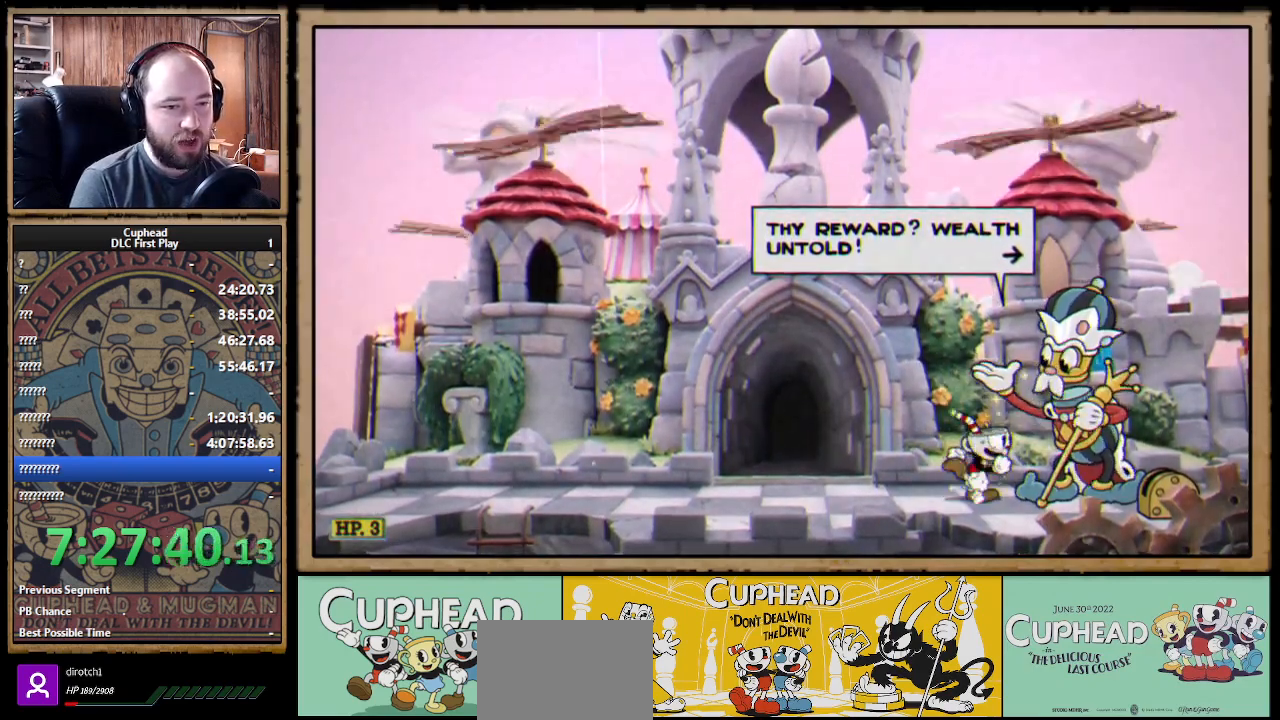
{"buttons": ["A"], "left_stick": "center", "right_stick": "center", "events": [[67, "A", "down"], [100, "A", "up"], [183, "A", "down"], [217, "A", "up"], [300, "A", "down"], [350, "A", "up"], [400, "A", "down"], [450, "A", "up"], [500, "A", "down"]]}
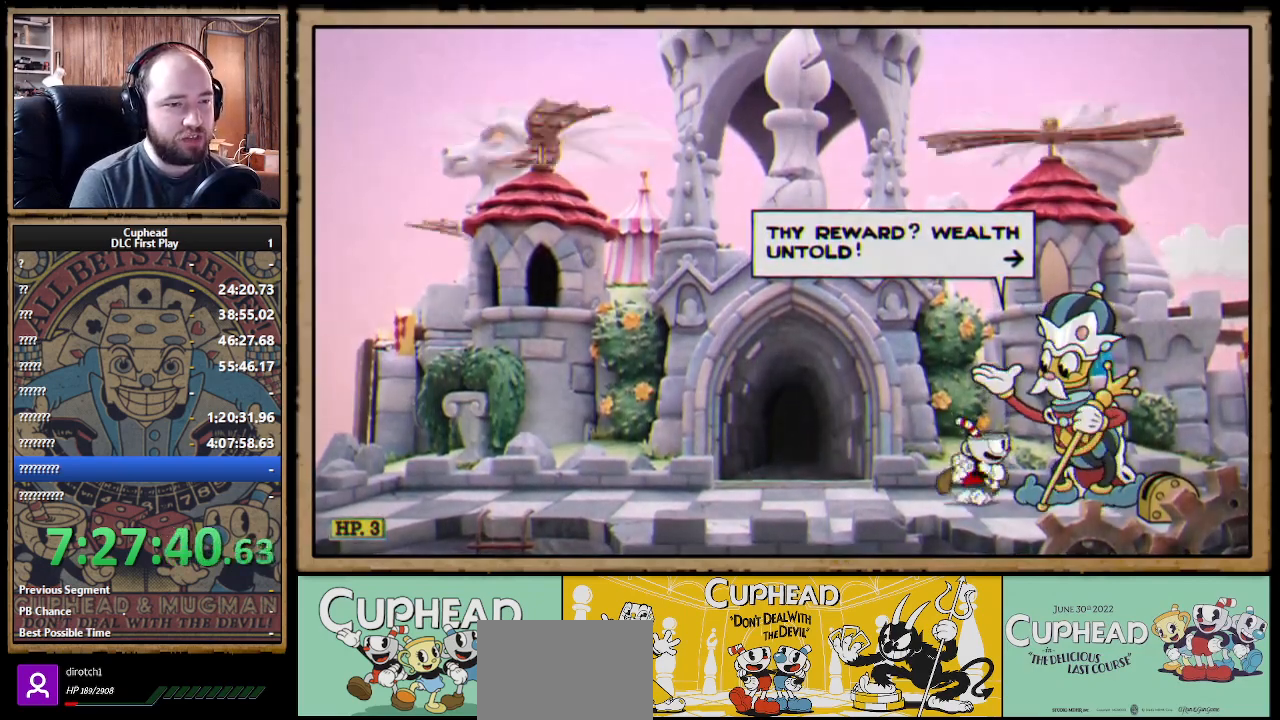
{"buttons": ["A"], "left_stick": "center", "right_stick": "center", "events": [[67, "A", "up"], [117, "A", "down"], [183, "A", "up"], [250, "A", "down"], [350, "A", "up"], [433, "A", "down"]]}
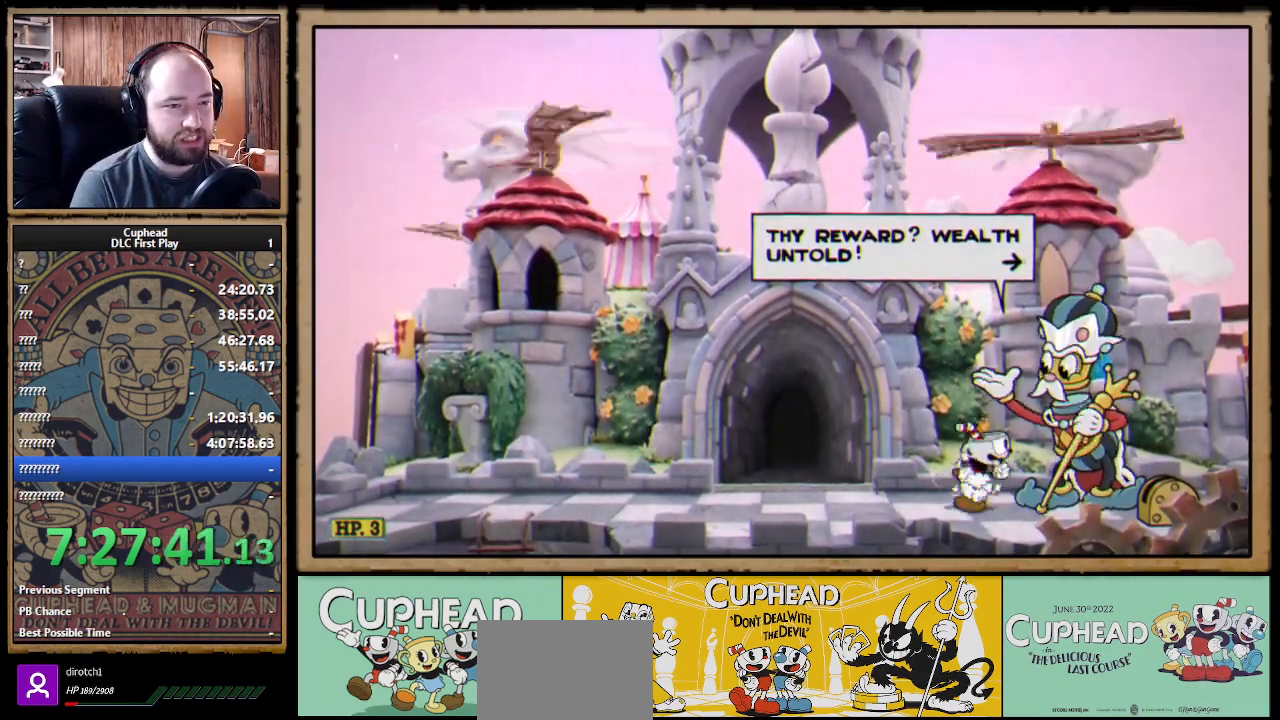
{"buttons": [], "left_stick": "center", "right_stick": "center", "events": [[50, "A", "up"], [117, "A", "down"], [200, "A", "up"], [383, "A", "down"], [500, "A", "up"]]}
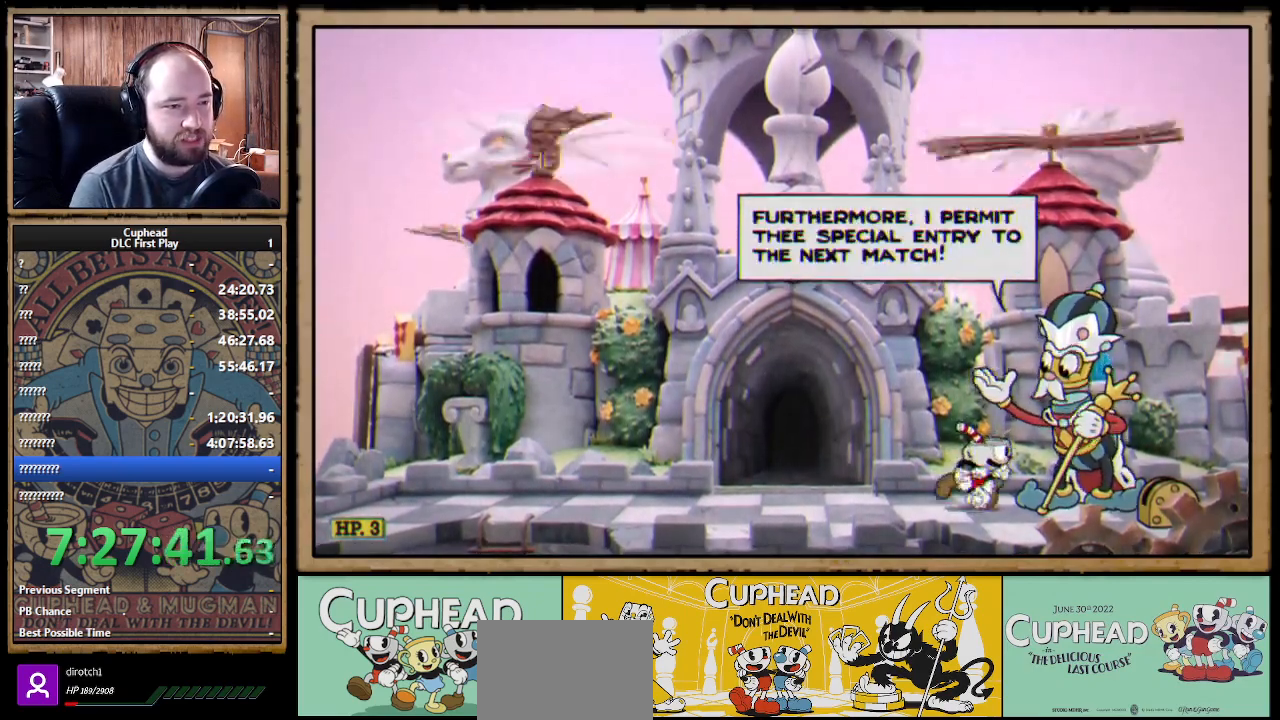
{"buttons": [], "left_stick": "center", "right_stick": "center", "events": []}
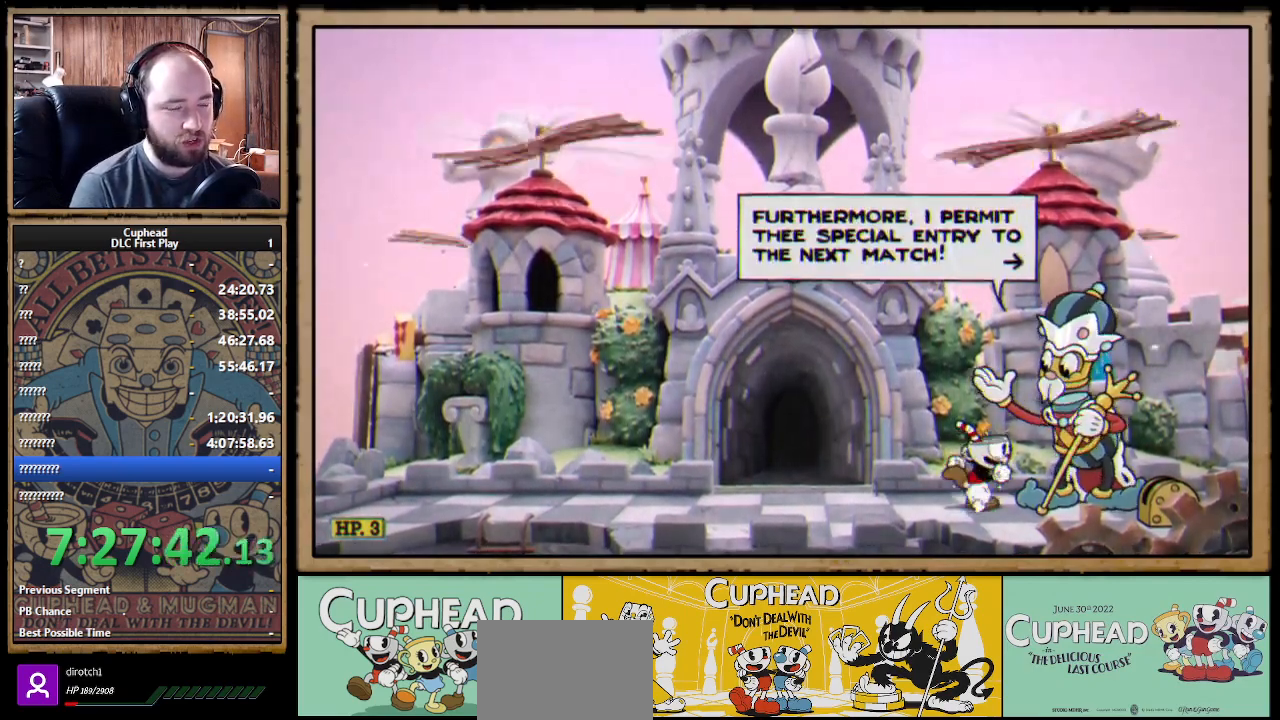
{"buttons": [], "left_stick": "center", "right_stick": "center", "events": []}
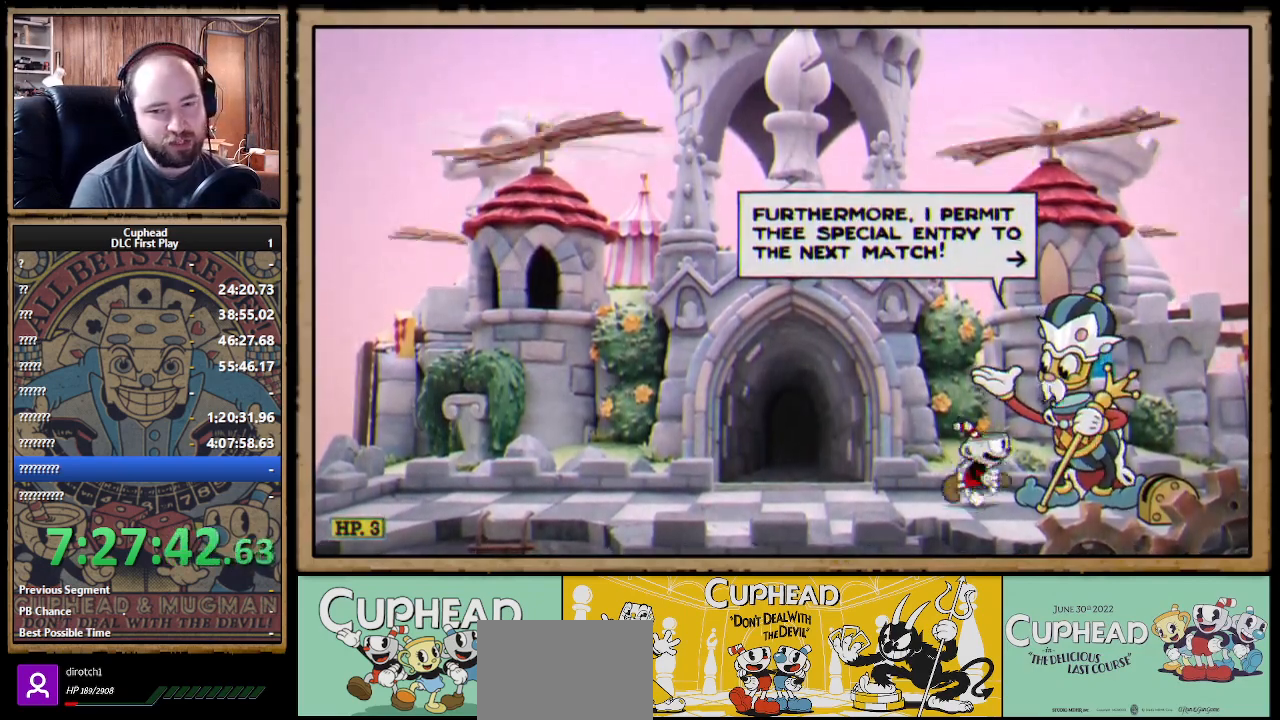
{"buttons": ["A"], "left_stick": "center", "right_stick": "center", "events": [[417, "A", "down"]]}
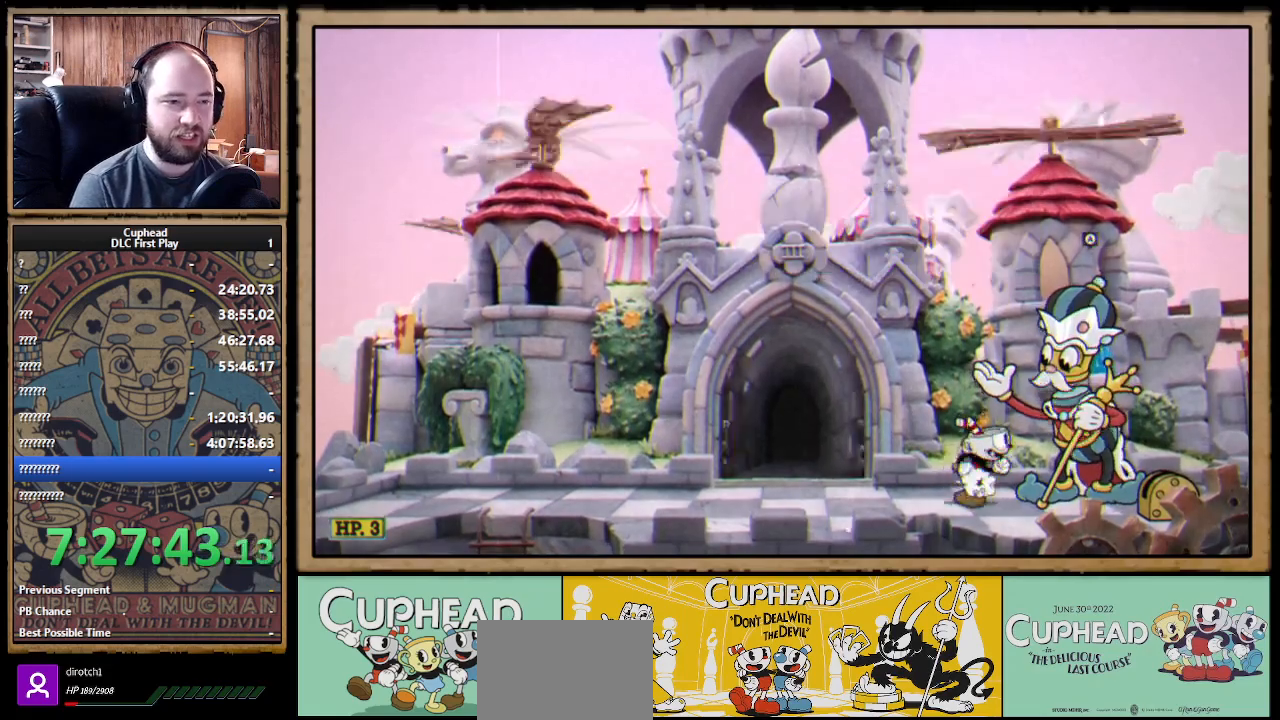
{"buttons": [], "left_stick": "center", "right_stick": "center", "events": [[67, "A", "up"]]}